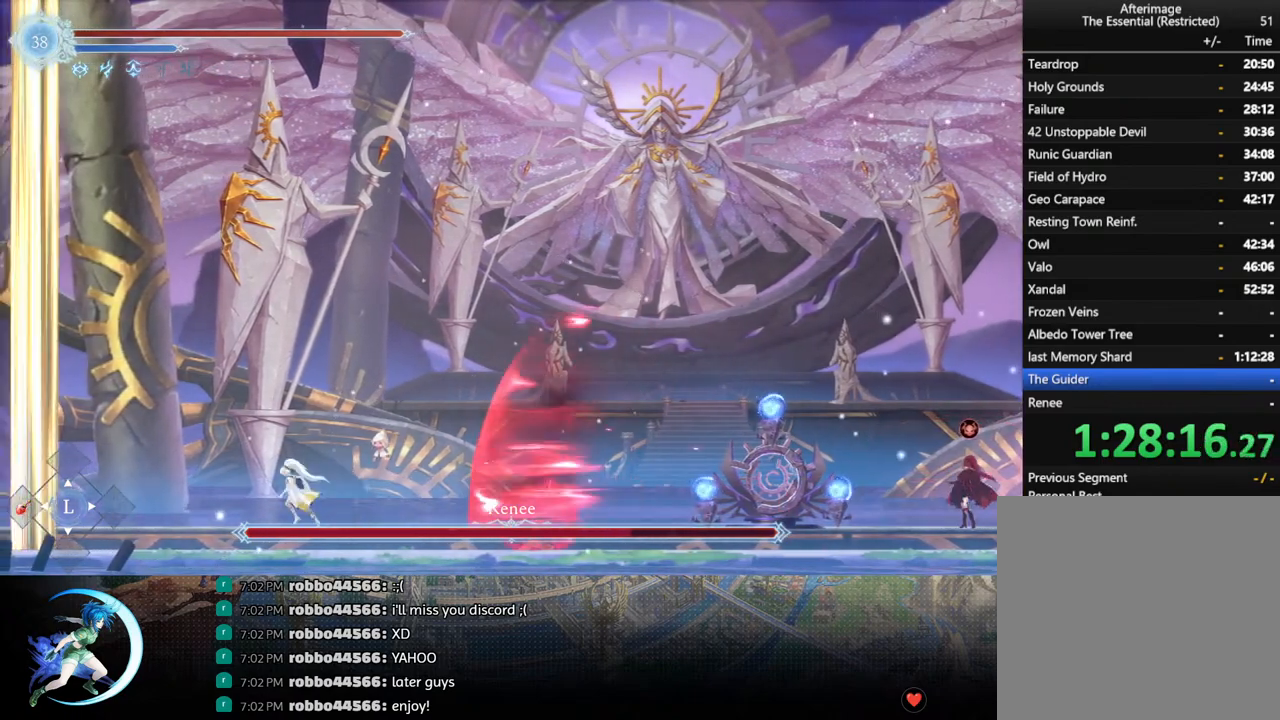
Gameplay with a controller (PlayStation layout); each line is a JSON object with the inputs held at the frame after it. "events" lists button and stick changes between this image and that frame as [ms after this image, input, new state], when the widget could be followed in between.
{"buttons": [], "left_stick": "center", "right_stick": "center", "events": [[183, "DPAD_LEFT", "up"], [333, "DPAD_LEFT", "down"], [467, "DPAD_LEFT", "up"]]}
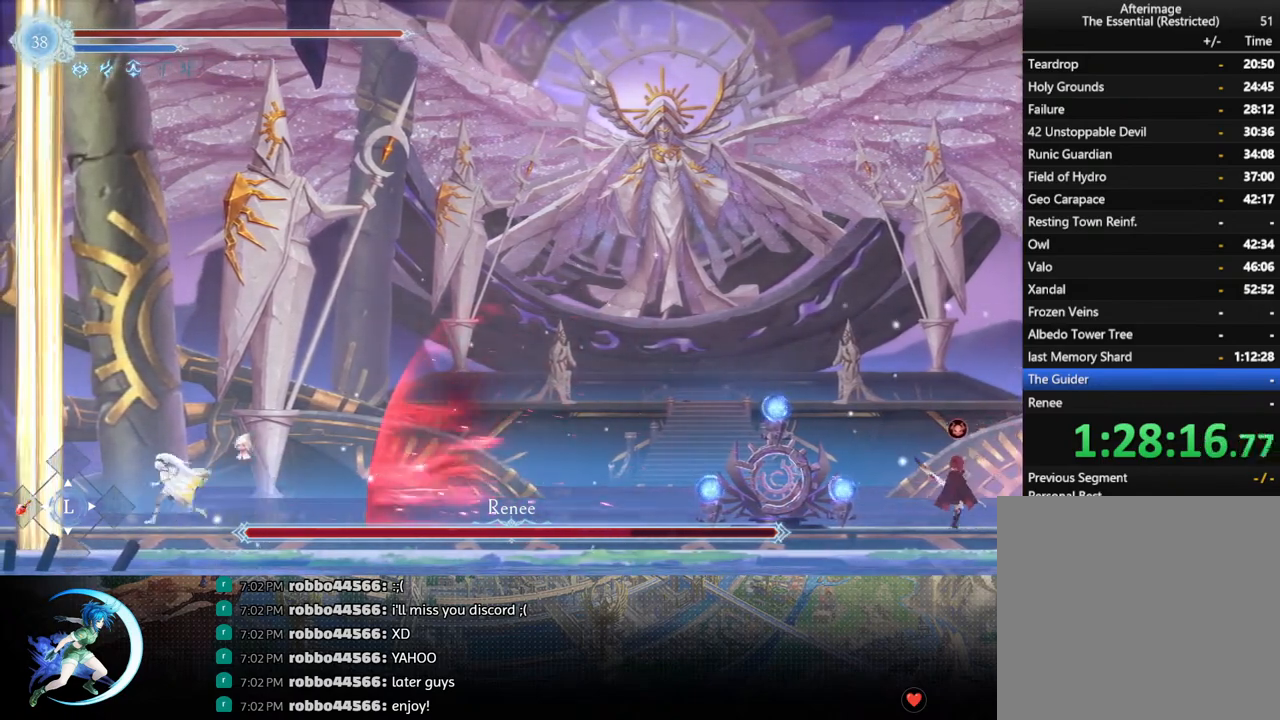
{"buttons": [], "left_stick": "center", "right_stick": "center", "events": []}
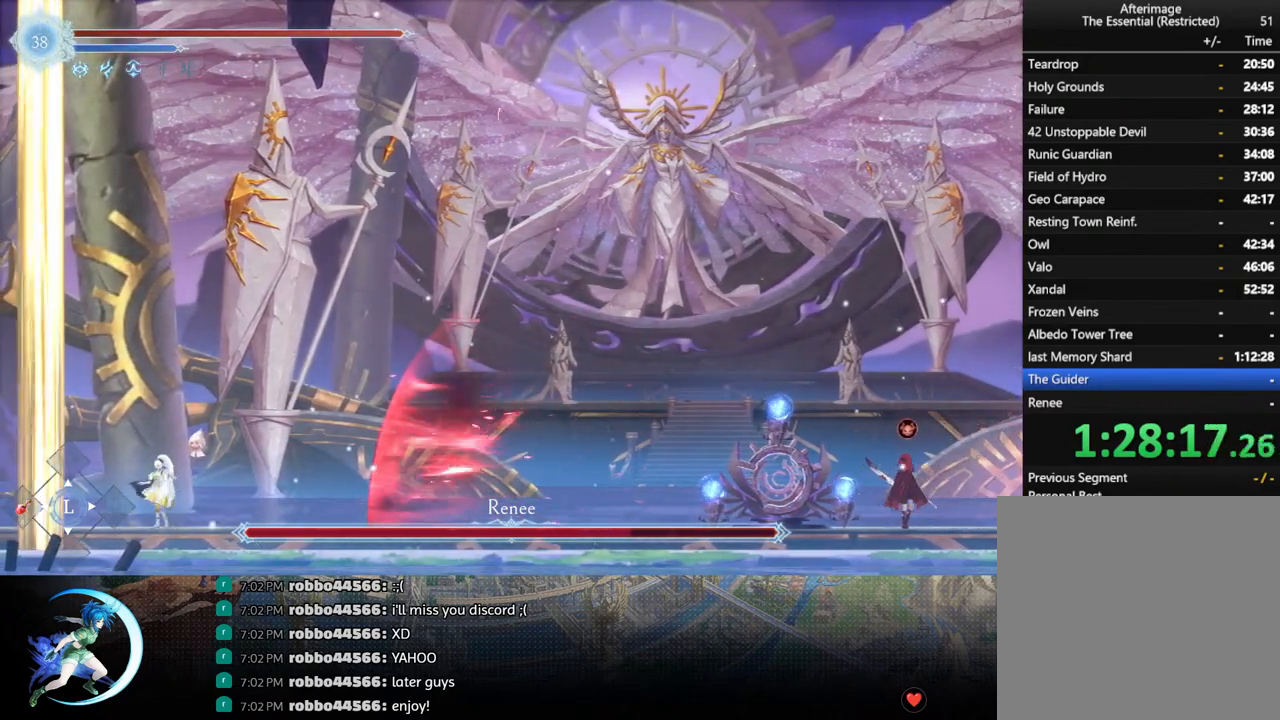
{"buttons": [], "left_stick": "center", "right_stick": "center", "events": [[133, "DPAD_RIGHT", "down"], [217, "DPAD_RIGHT", "up"]]}
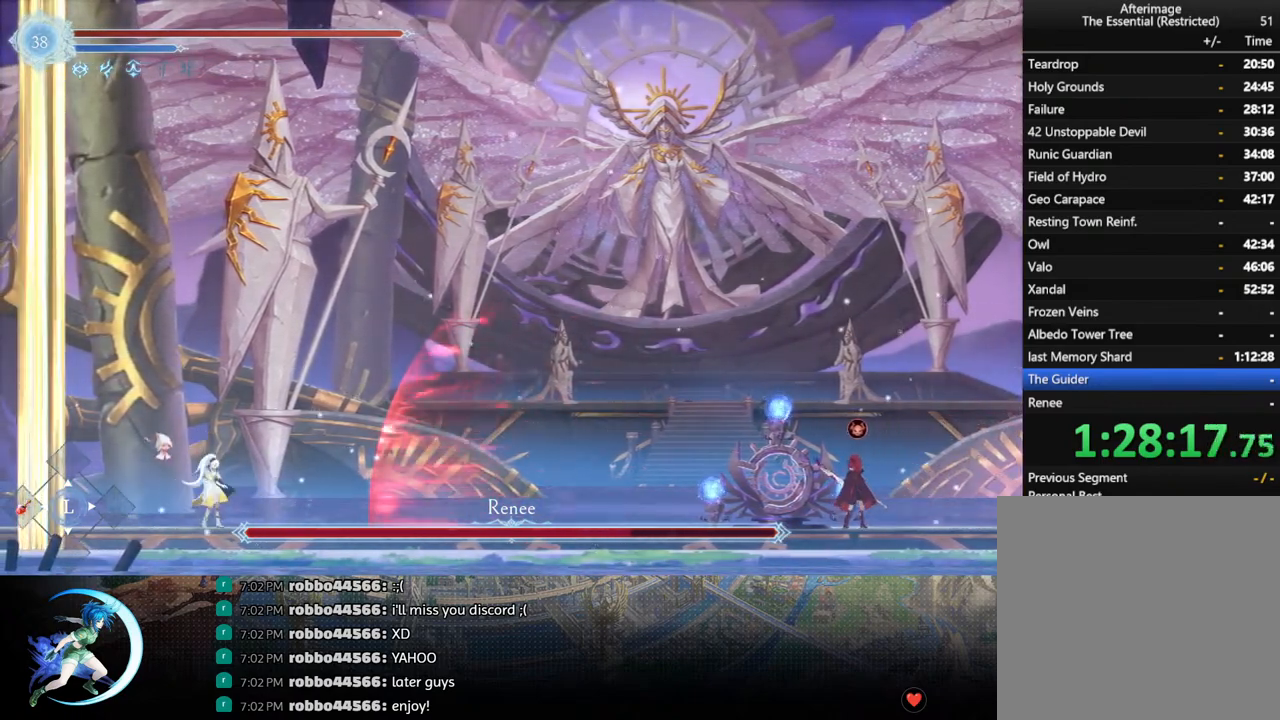
{"buttons": [], "left_stick": "center", "right_stick": "center", "events": [[200, "CIRCLE", "down"], [300, "CIRCLE", "up"]]}
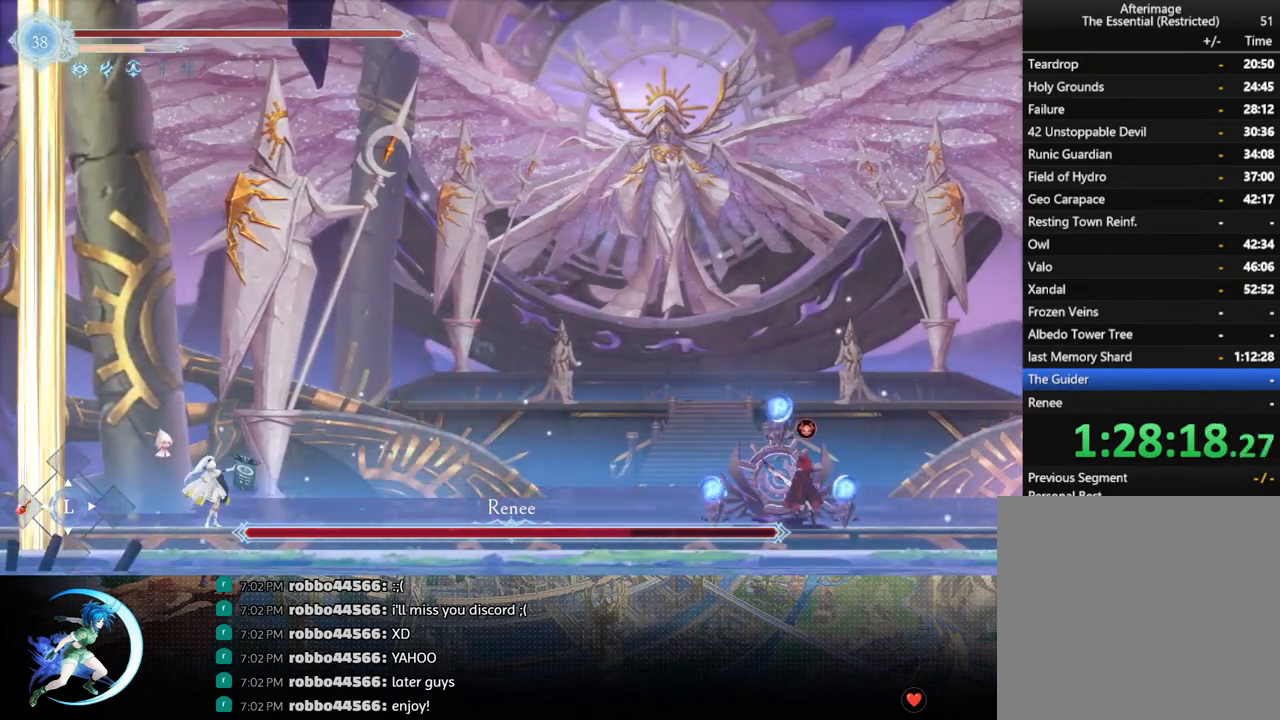
{"buttons": [], "left_stick": "center", "right_stick": "center", "events": []}
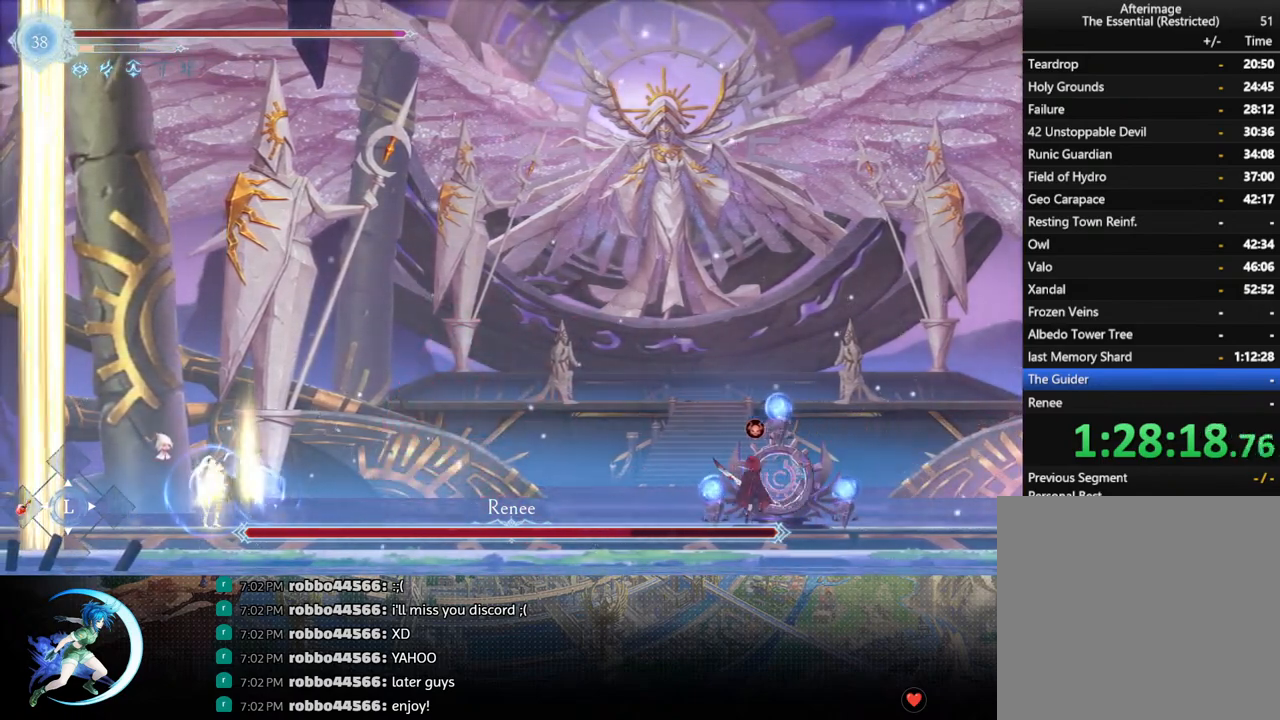
{"buttons": ["R1", "DPAD_RIGHT"], "left_stick": "center", "right_stick": "center", "events": [[217, "DPAD_RIGHT", "down"], [400, "R1", "down"]]}
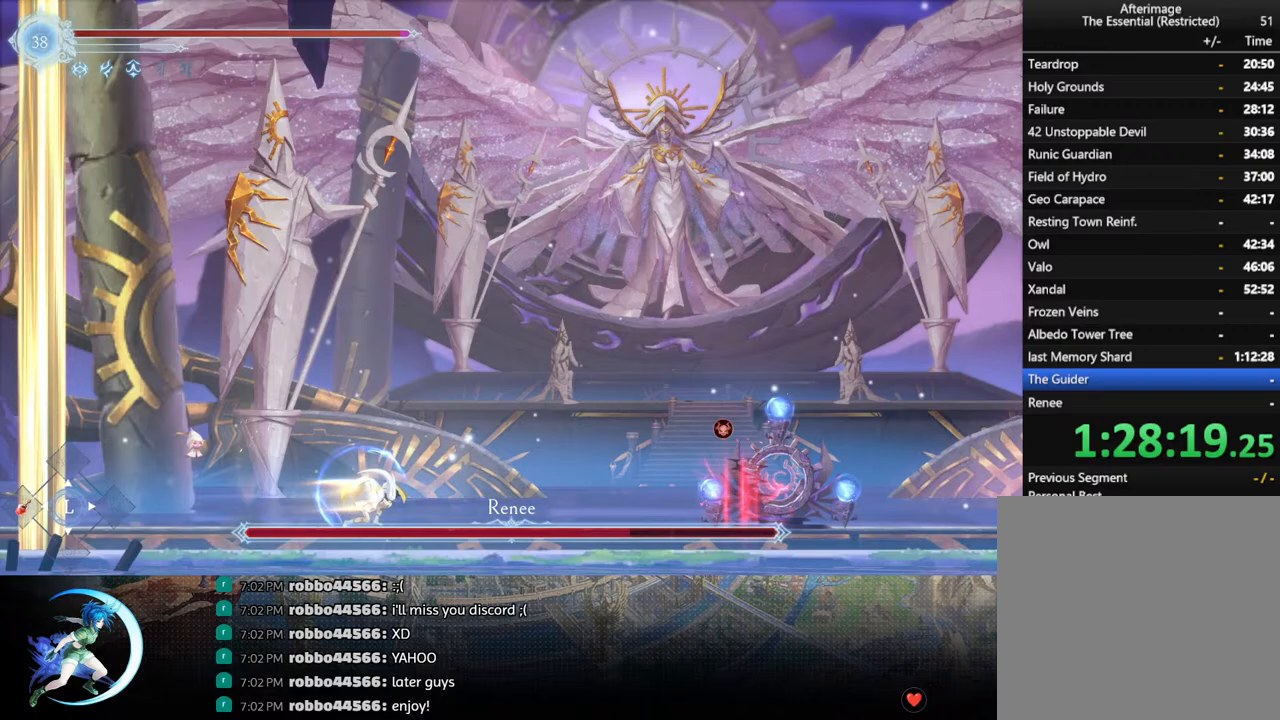
{"buttons": ["DPAD_RIGHT"], "left_stick": "center", "right_stick": "center", "events": [[17, "R1", "up"]]}
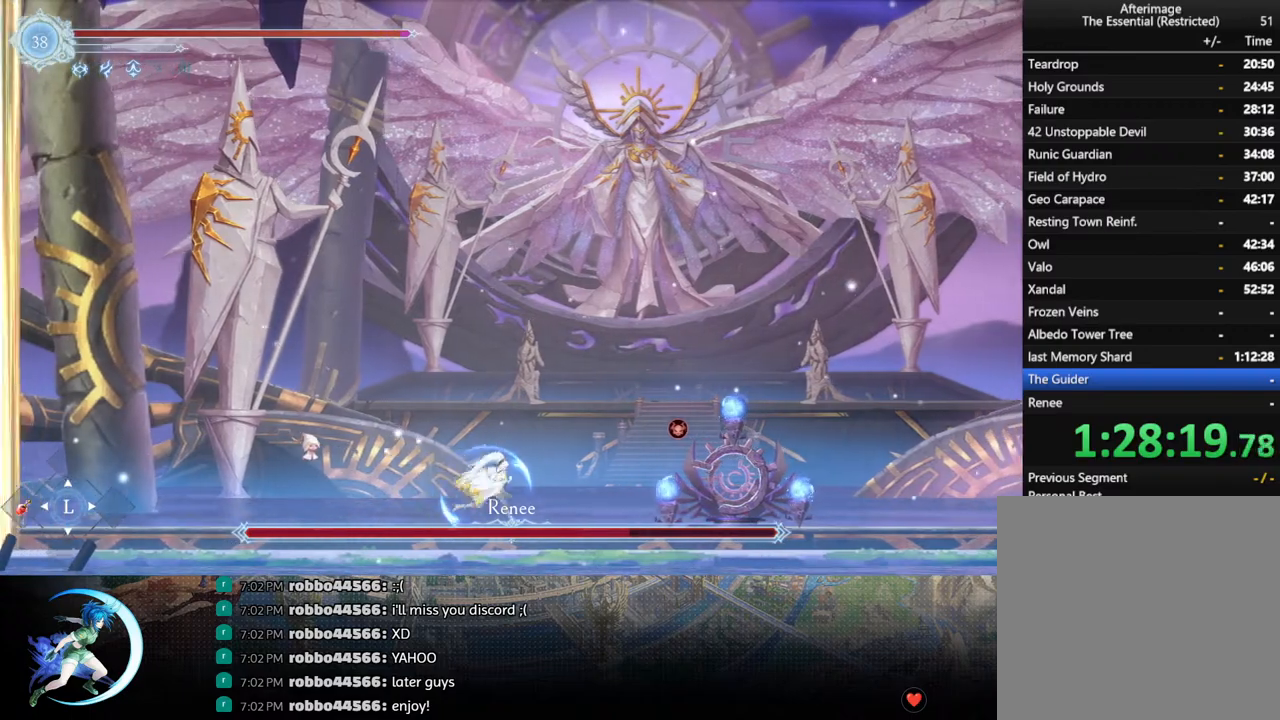
{"buttons": ["DPAD_LEFT"], "left_stick": "center", "right_stick": "center", "events": [[450, "DPAD_RIGHT", "up"], [483, "DPAD_LEFT", "down"]]}
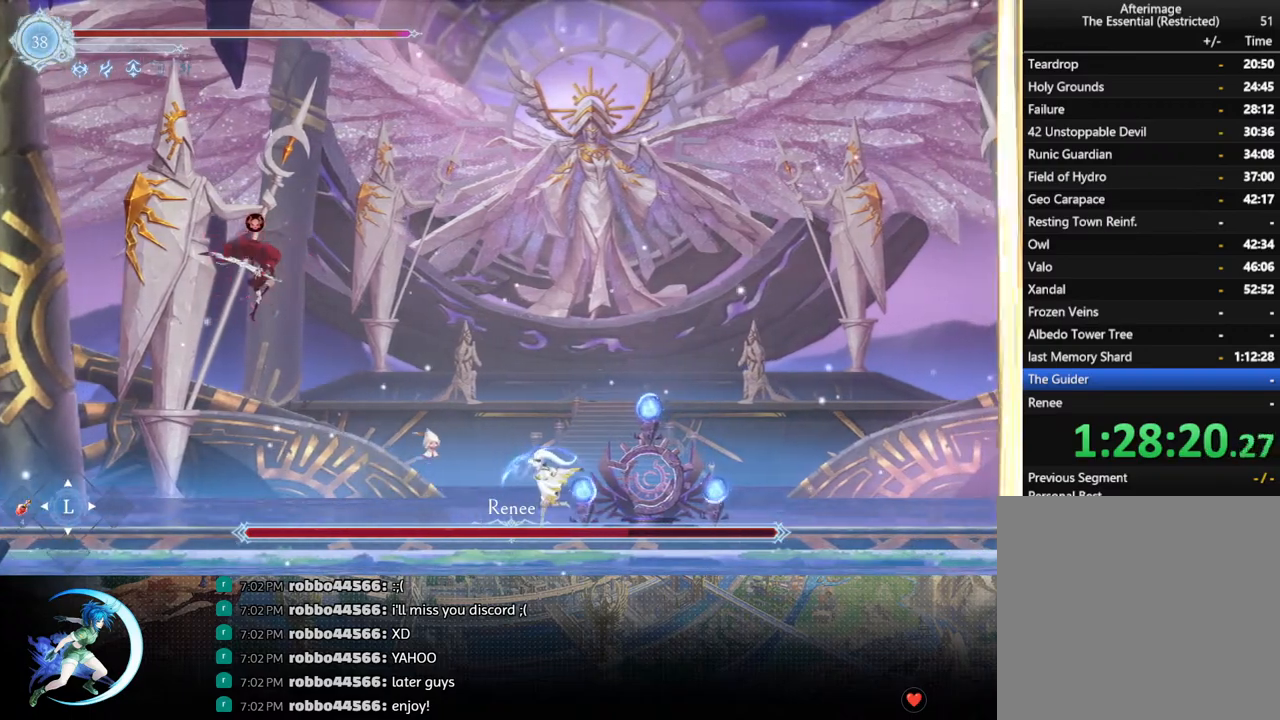
{"buttons": ["R1", "DPAD_DOWN"], "left_stick": "center", "right_stick": "center", "events": [[117, "DPAD_LEFT", "up"], [167, "DPAD_LEFT", "down"], [317, "R1", "down"], [367, "DPAD_DOWN", "down"], [433, "R1", "up"], [450, "DPAD_LEFT", "up"], [483, "R1", "down"]]}
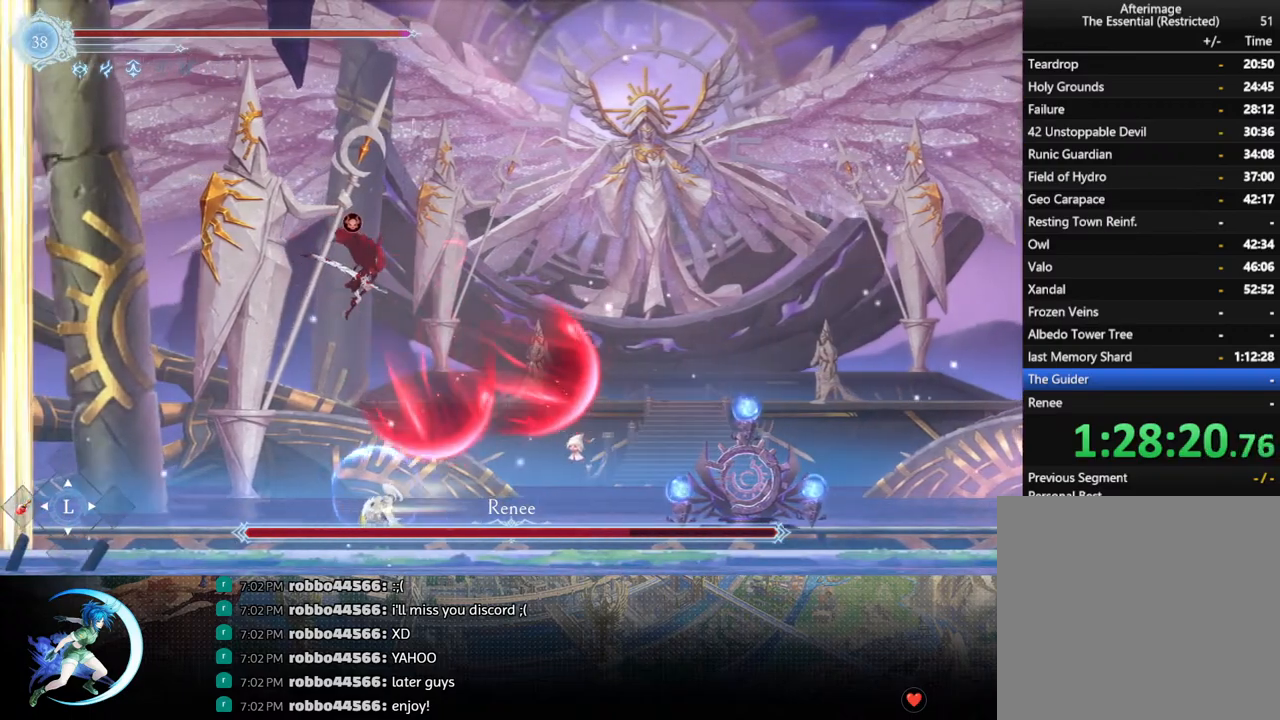
{"buttons": ["SQUARE", "DPAD_RIGHT"], "left_stick": "center", "right_stick": "center", "events": [[67, "R1", "up"], [83, "DPAD_DOWN", "up"], [267, "DPAD_RIGHT", "down"], [350, "CROSS", "down"], [433, "CROSS", "up"], [500, "SQUARE", "down"]]}
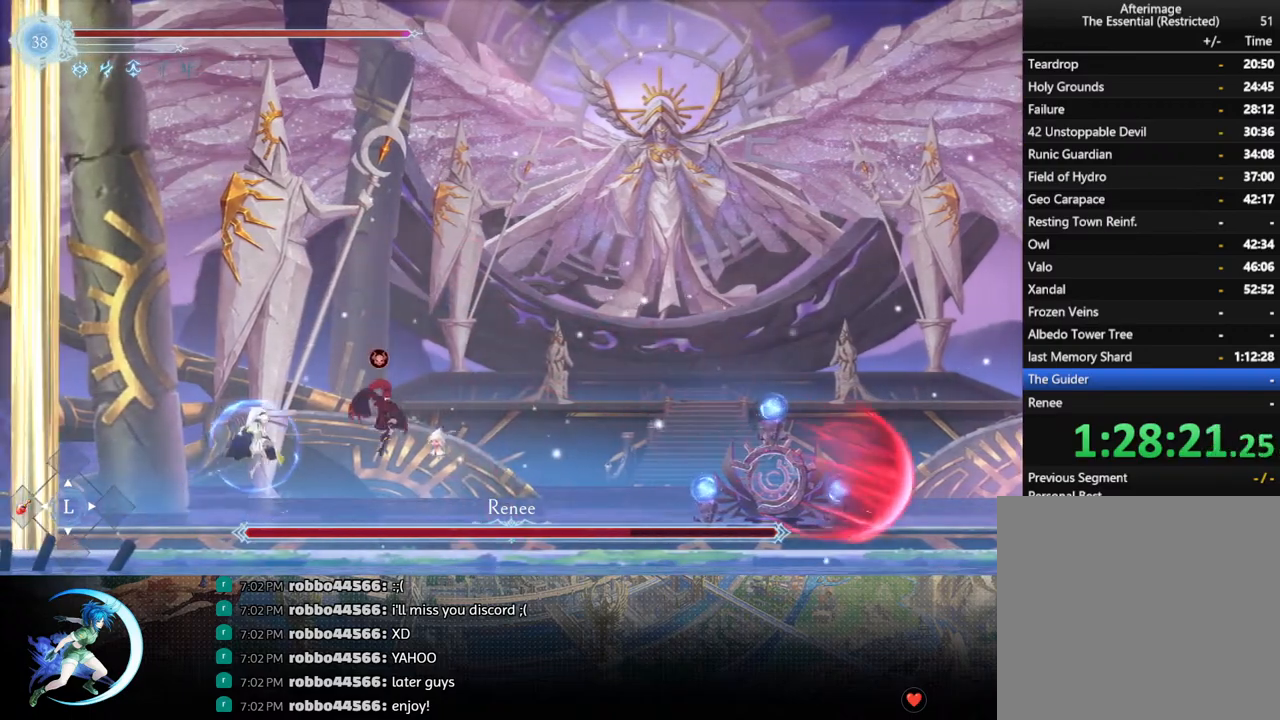
{"buttons": [], "left_stick": "center", "right_stick": "center", "events": [[17, "DPAD_RIGHT", "up"], [67, "SQUARE", "up"], [217, "DPAD_RIGHT", "down"], [333, "DPAD_RIGHT", "up"], [400, "CROSS", "down"], [483, "CROSS", "up"]]}
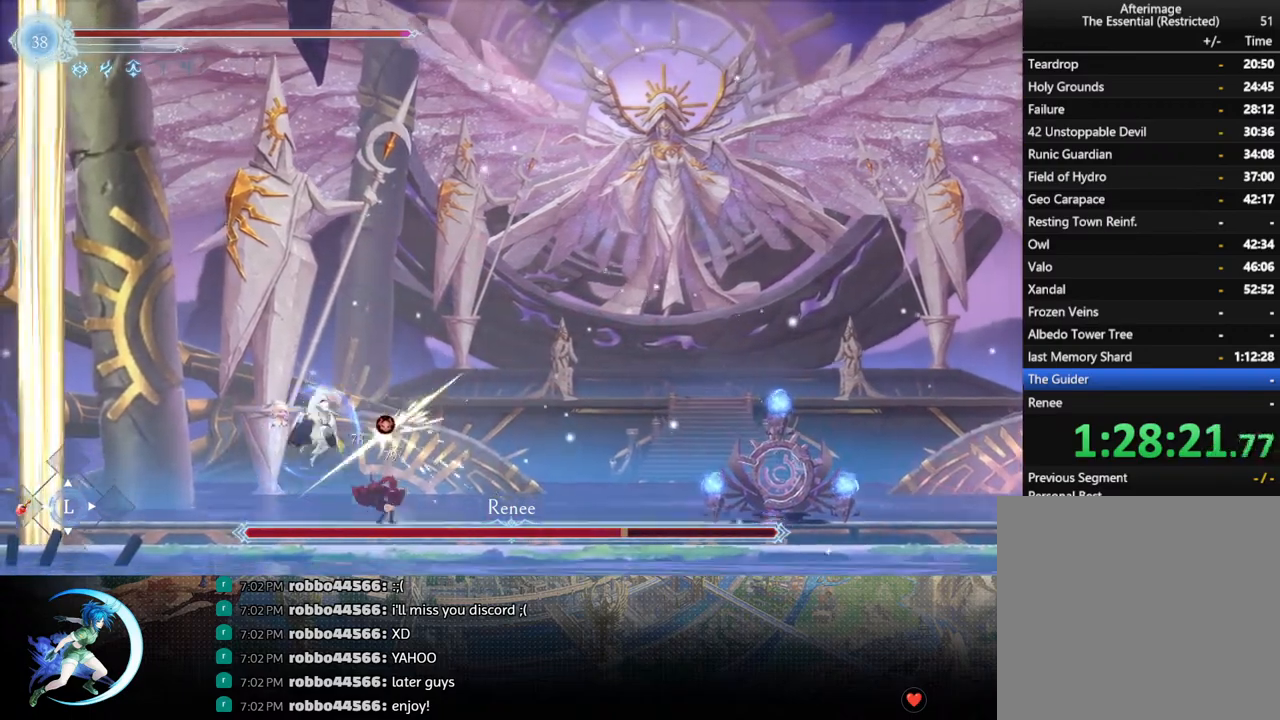
{"buttons": [], "left_stick": "center", "right_stick": "center", "events": [[33, "SQUARE", "down"], [117, "SQUARE", "up"]]}
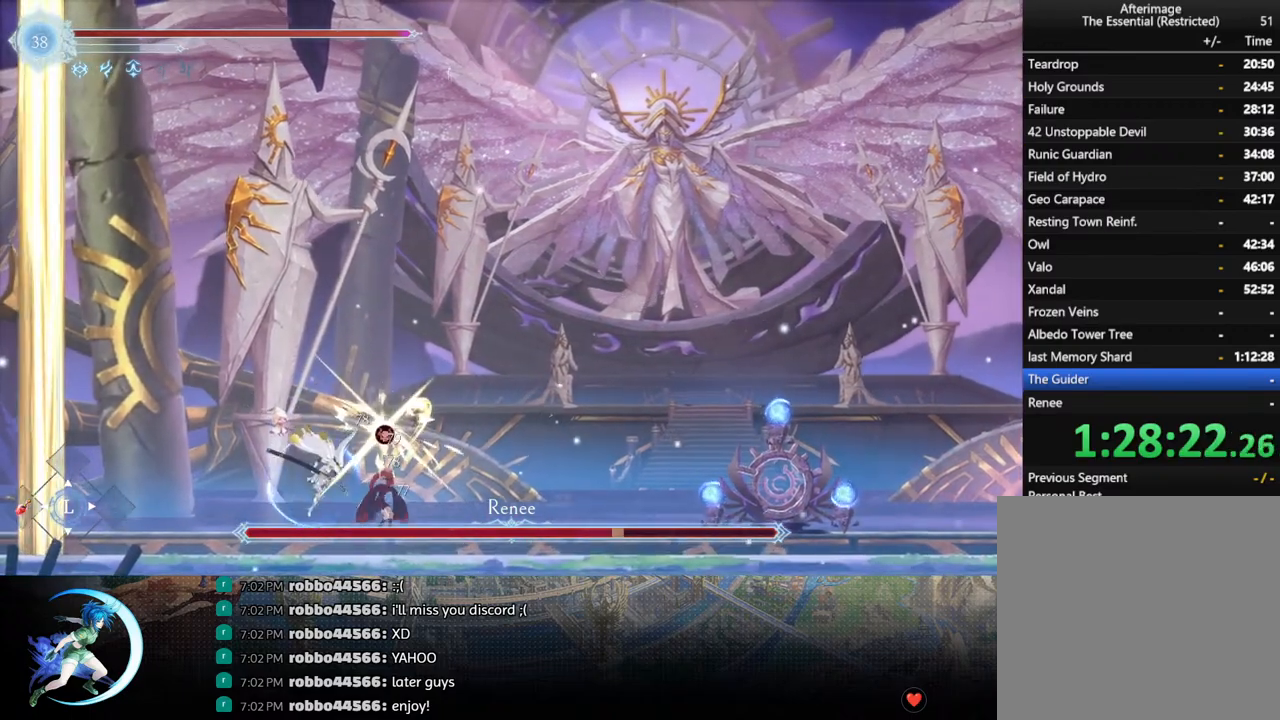
{"buttons": ["DPAD_RIGHT"], "left_stick": "center", "right_stick": "center", "events": [[67, "CROSS", "down"], [67, "DPAD_RIGHT", "down"], [117, "DPAD_RIGHT", "up"], [133, "CROSS", "up"], [217, "SQUARE", "down"], [267, "SQUARE", "up"], [500, "DPAD_RIGHT", "down"]]}
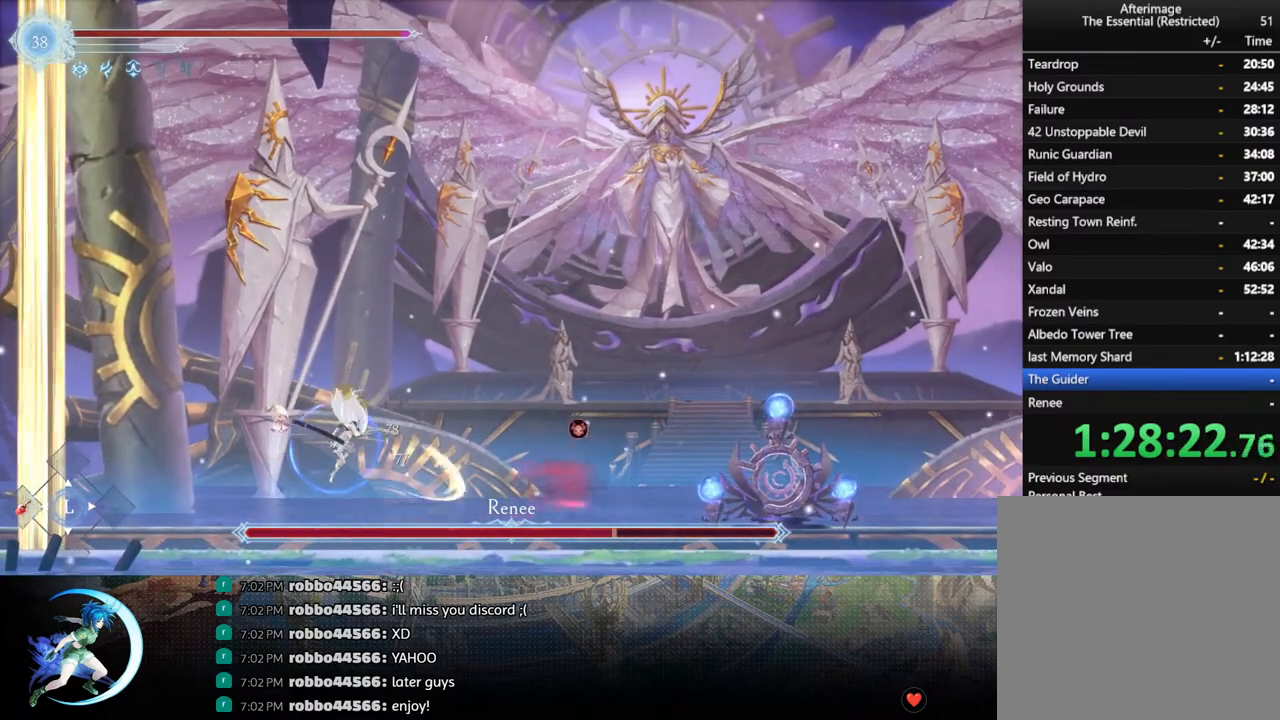
{"buttons": ["DPAD_RIGHT"], "left_stick": "center", "right_stick": "center", "events": [[283, "CROSS", "down"], [367, "CROSS", "up"], [417, "SQUARE", "down"], [500, "SQUARE", "up"]]}
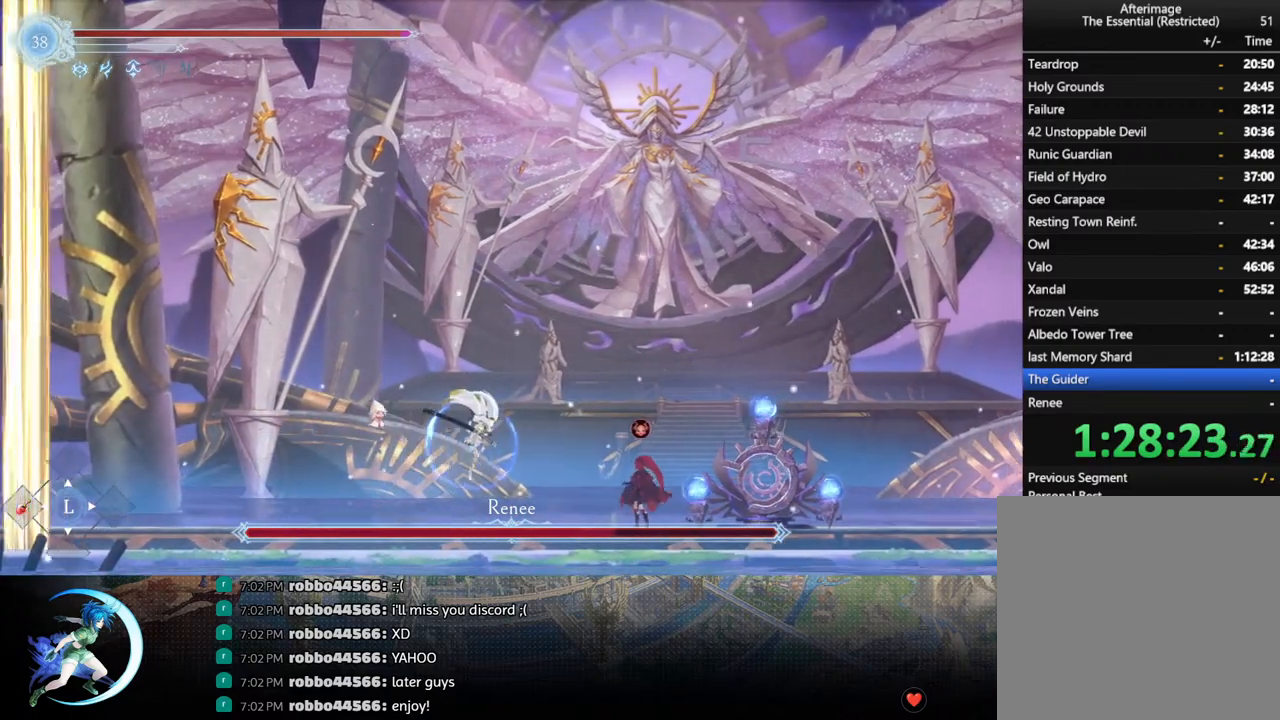
{"buttons": ["DPAD_RIGHT"], "left_stick": "center", "right_stick": "center", "events": [[233, "R1", "down"], [417, "R1", "up"]]}
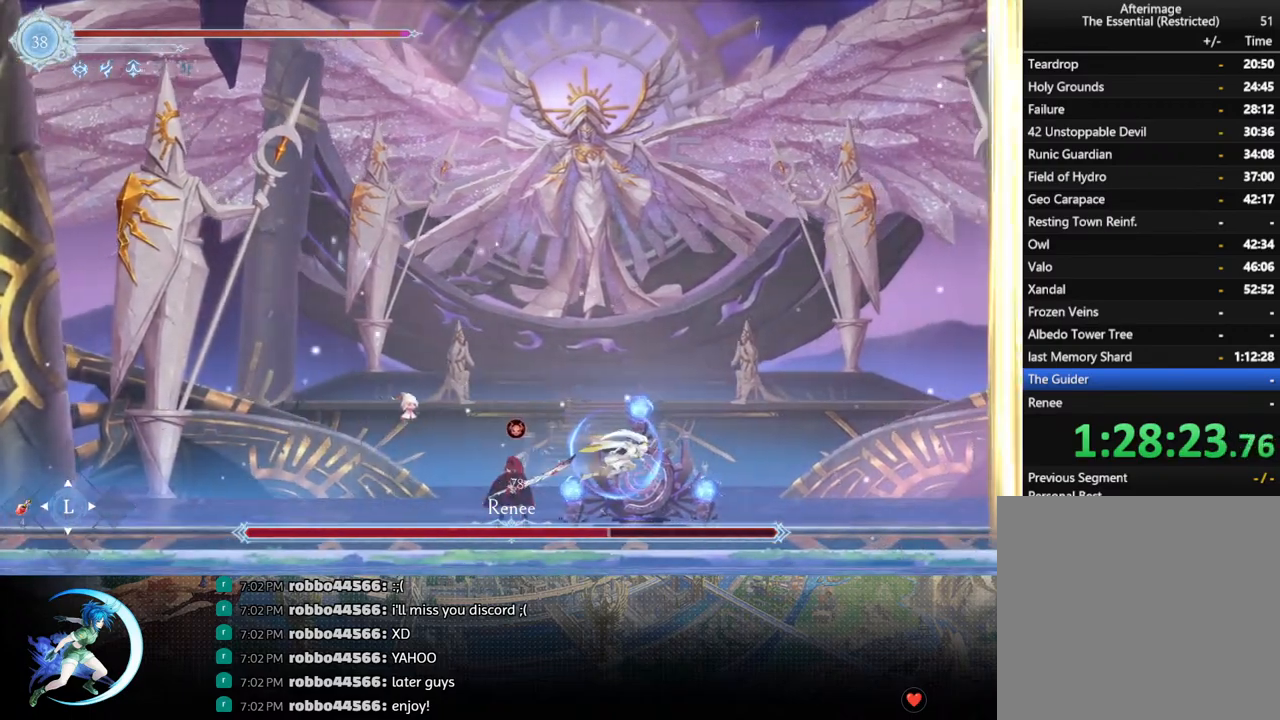
{"buttons": ["DPAD_LEFT"], "left_stick": "center", "right_stick": "center", "events": [[333, "DPAD_RIGHT", "up"], [333, "DPAD_UP", "down"], [350, "DPAD_LEFT", "down"], [350, "DPAD_UP", "up"]]}
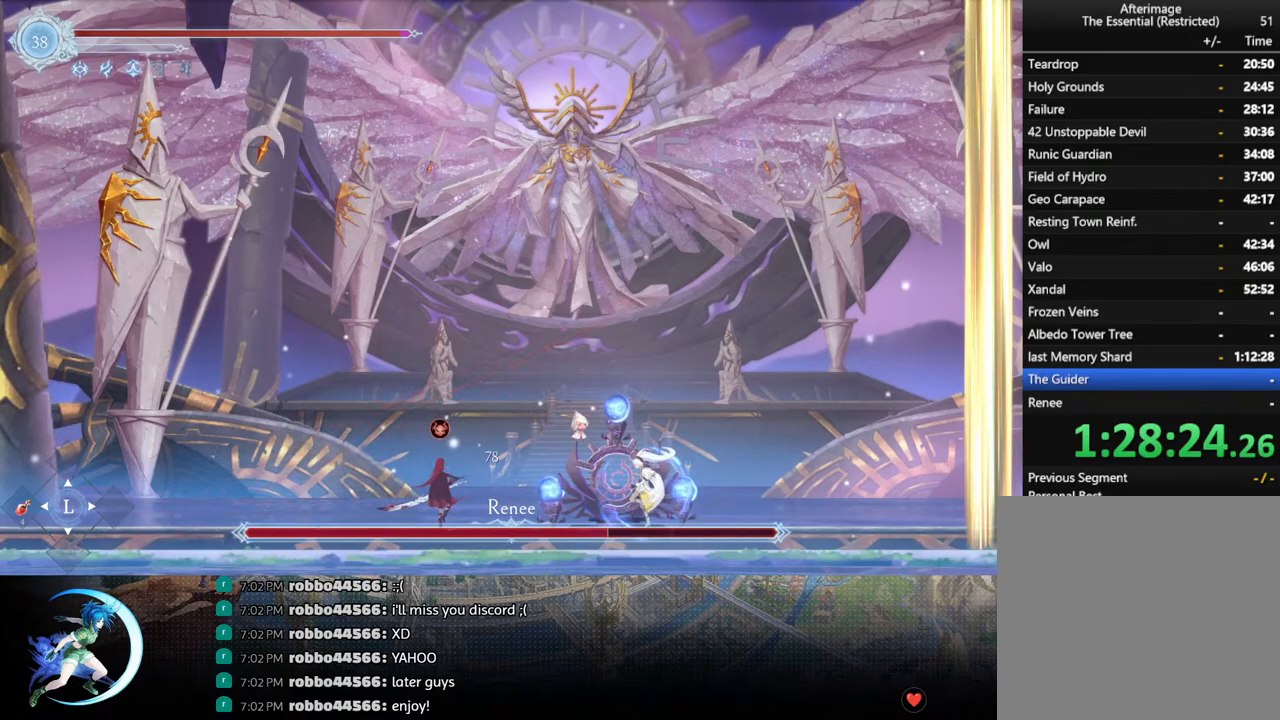
{"buttons": [], "left_stick": "center", "right_stick": "center", "events": [[100, "CROSS", "down"], [183, "CROSS", "up"], [250, "SQUARE", "down"], [300, "DPAD_LEFT", "up"], [333, "SQUARE", "up"]]}
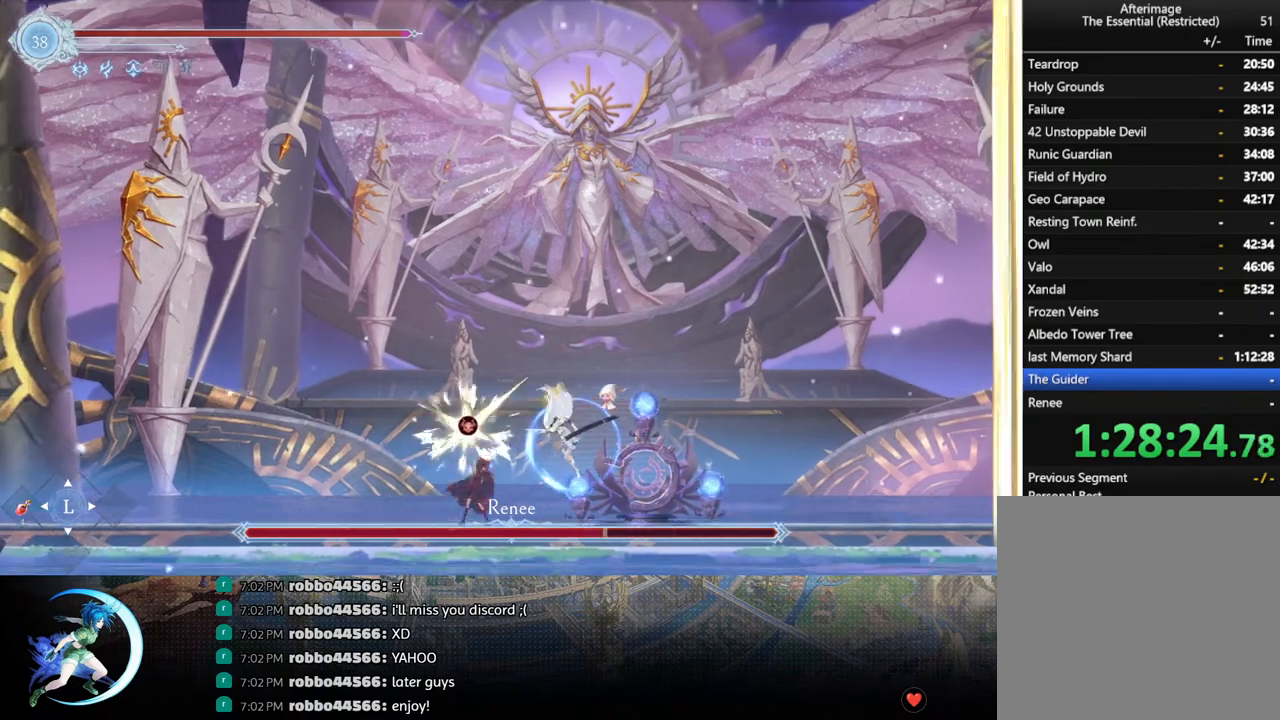
{"buttons": ["DPAD_LEFT"], "left_stick": "center", "right_stick": "center", "events": [[83, "DPAD_LEFT", "down"], [117, "R1", "down"], [317, "R1", "up"]]}
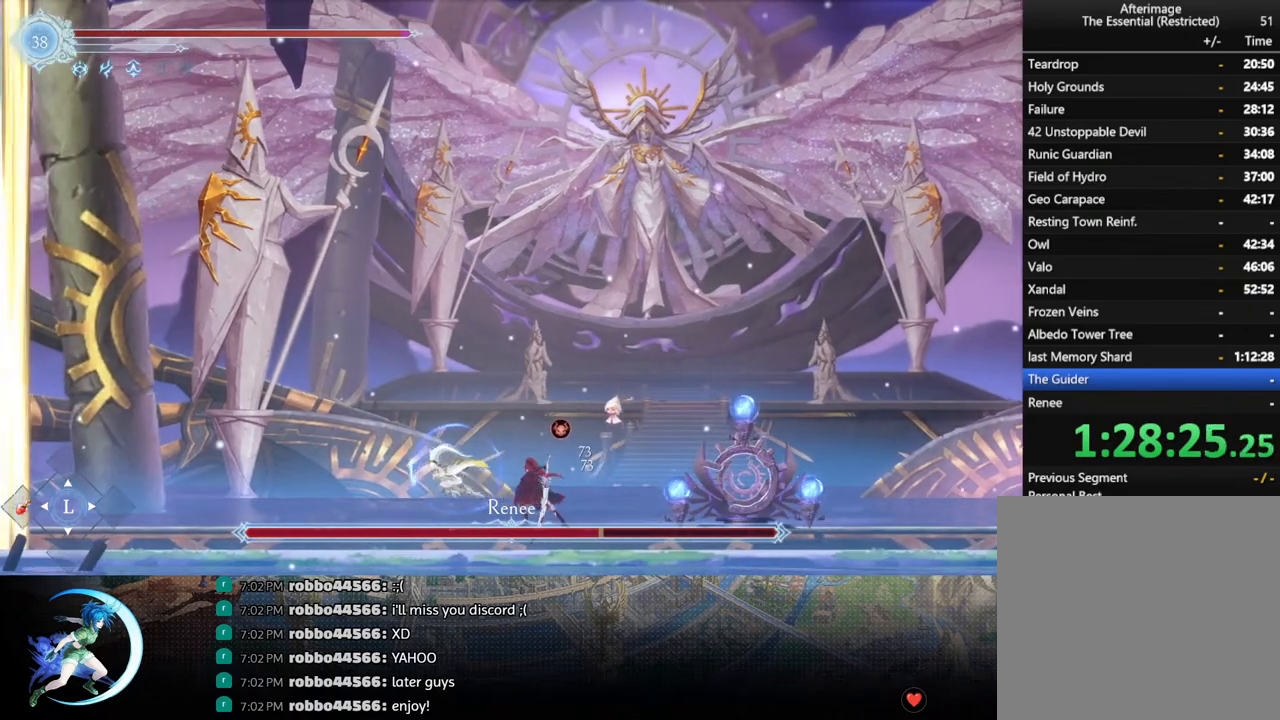
{"buttons": ["DPAD_LEFT"], "left_stick": "center", "right_stick": "center", "events": [[283, "R1", "down"], [433, "R1", "up"]]}
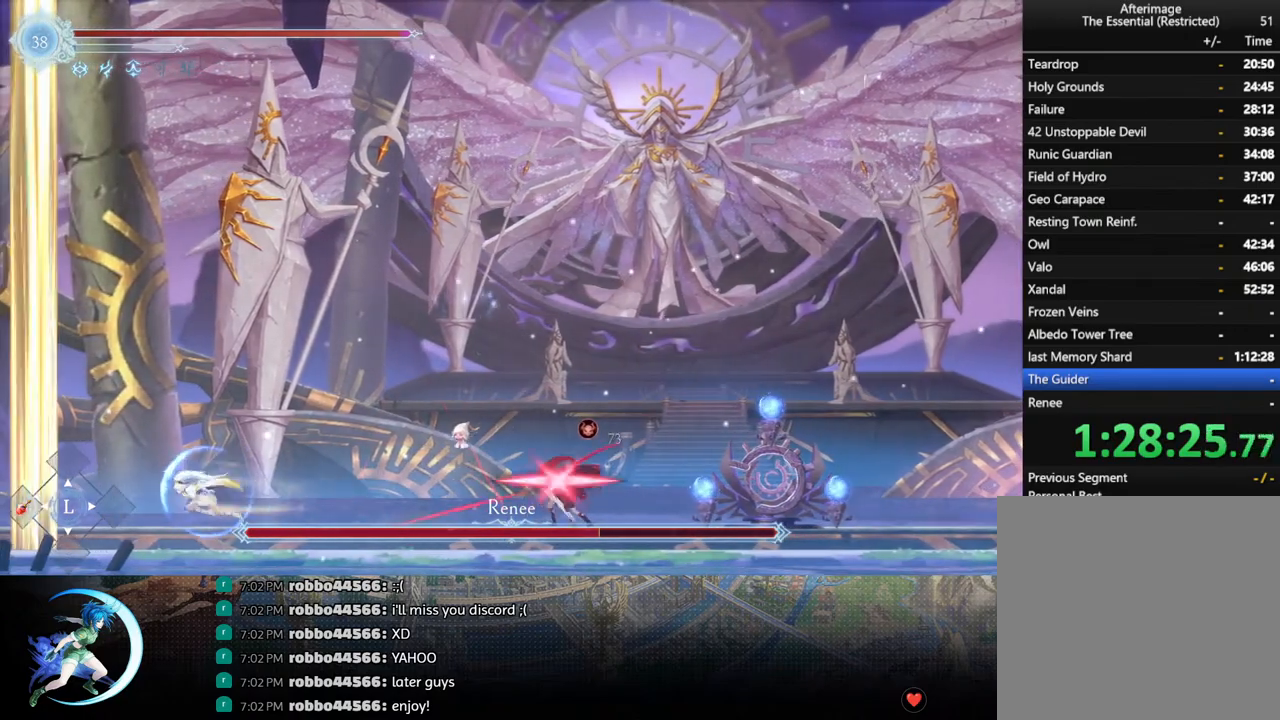
{"buttons": [], "left_stick": "center", "right_stick": "center", "events": [[500, "DPAD_LEFT", "up"]]}
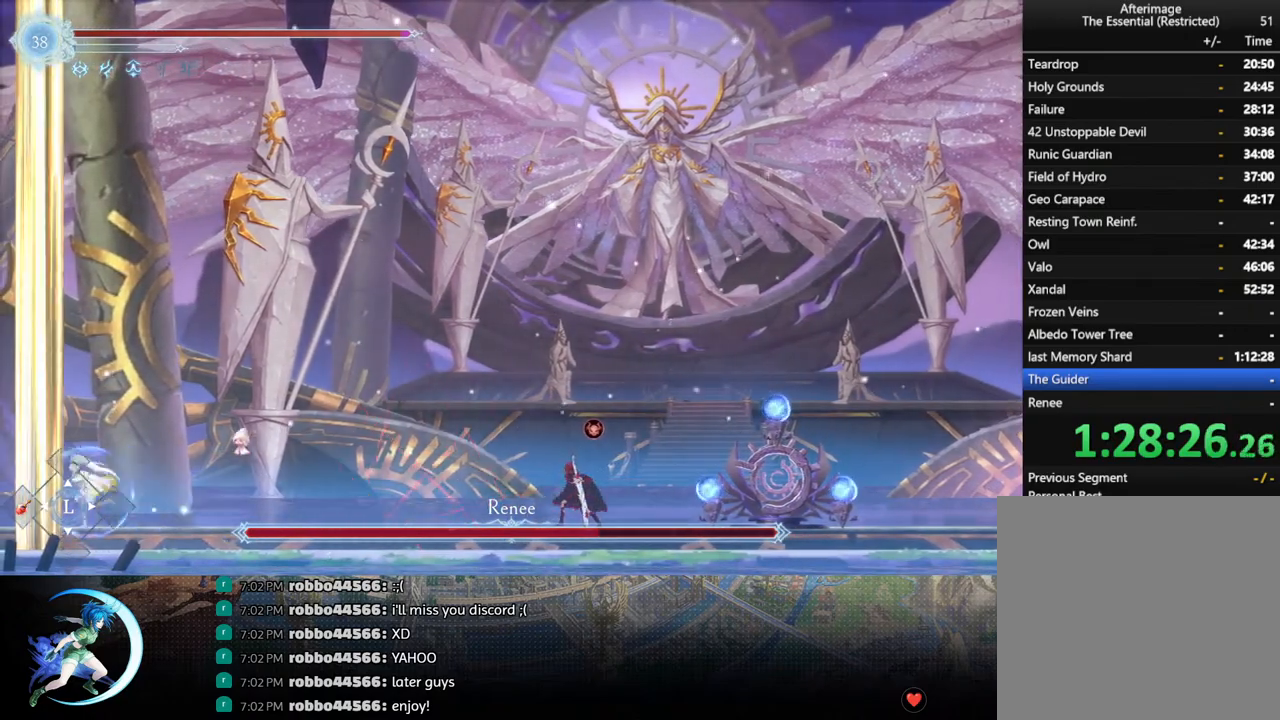
{"buttons": ["DPAD_RIGHT"], "left_stick": "center", "right_stick": "center", "events": [[117, "DPAD_RIGHT", "down"], [283, "R1", "down"], [417, "R1", "up"]]}
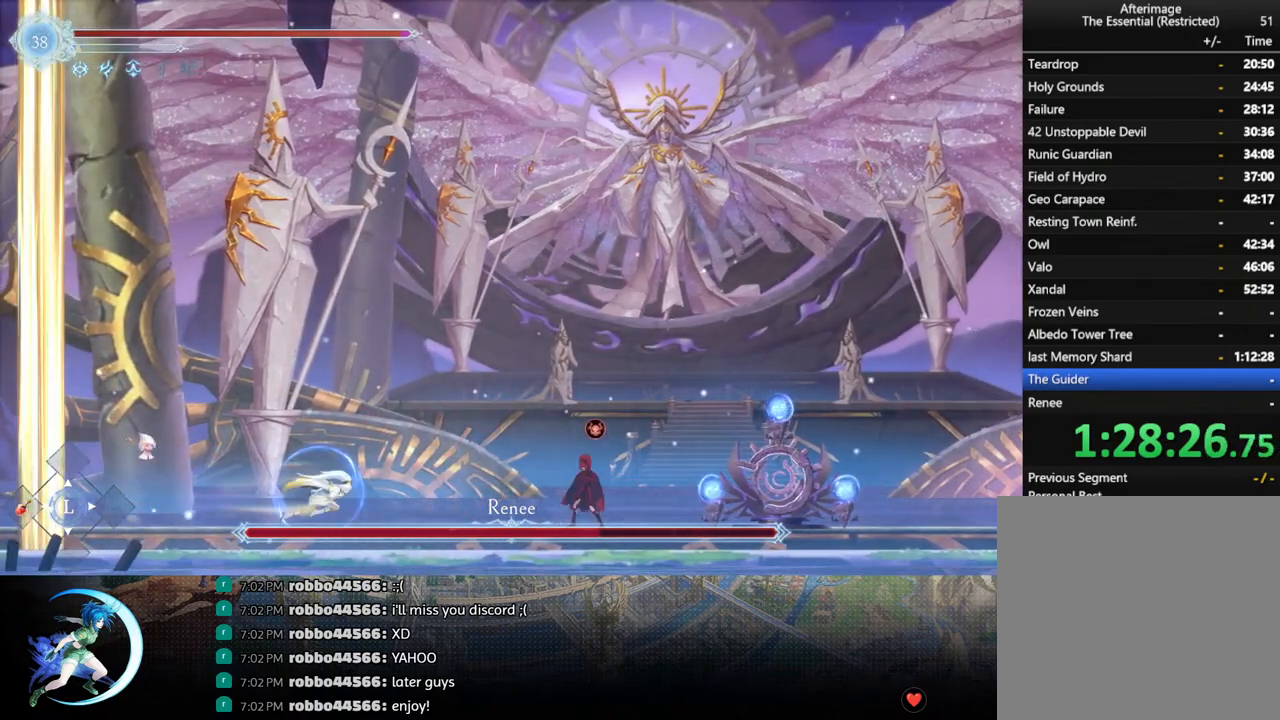
{"buttons": ["DPAD_RIGHT"], "left_stick": "center", "right_stick": "center", "events": [[83, "CROSS", "down"], [167, "CROSS", "up"], [217, "SQUARE", "down"], [300, "SQUARE", "up"]]}
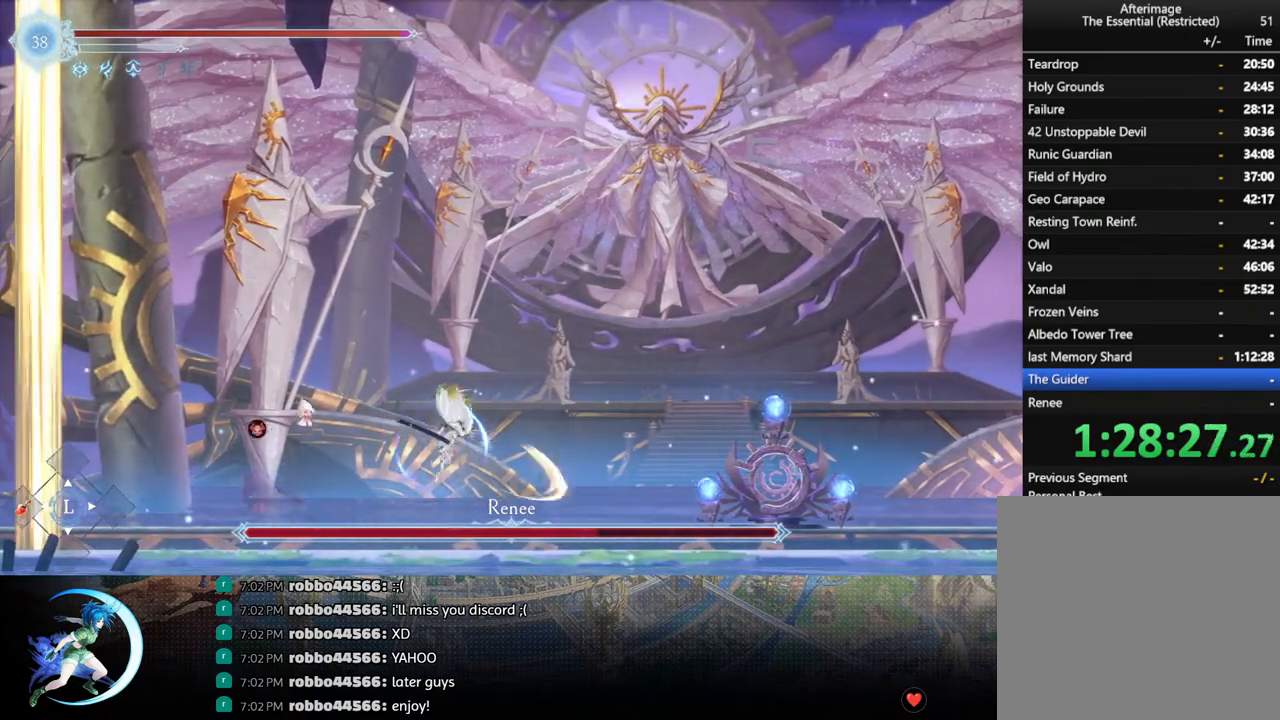
{"buttons": ["SQUARE", "DPAD_LEFT"], "left_stick": "center", "right_stick": "center", "events": [[117, "DPAD_RIGHT", "up"], [167, "DPAD_LEFT", "down"], [267, "CROSS", "down"], [367, "CROSS", "up"], [417, "SQUARE", "down"]]}
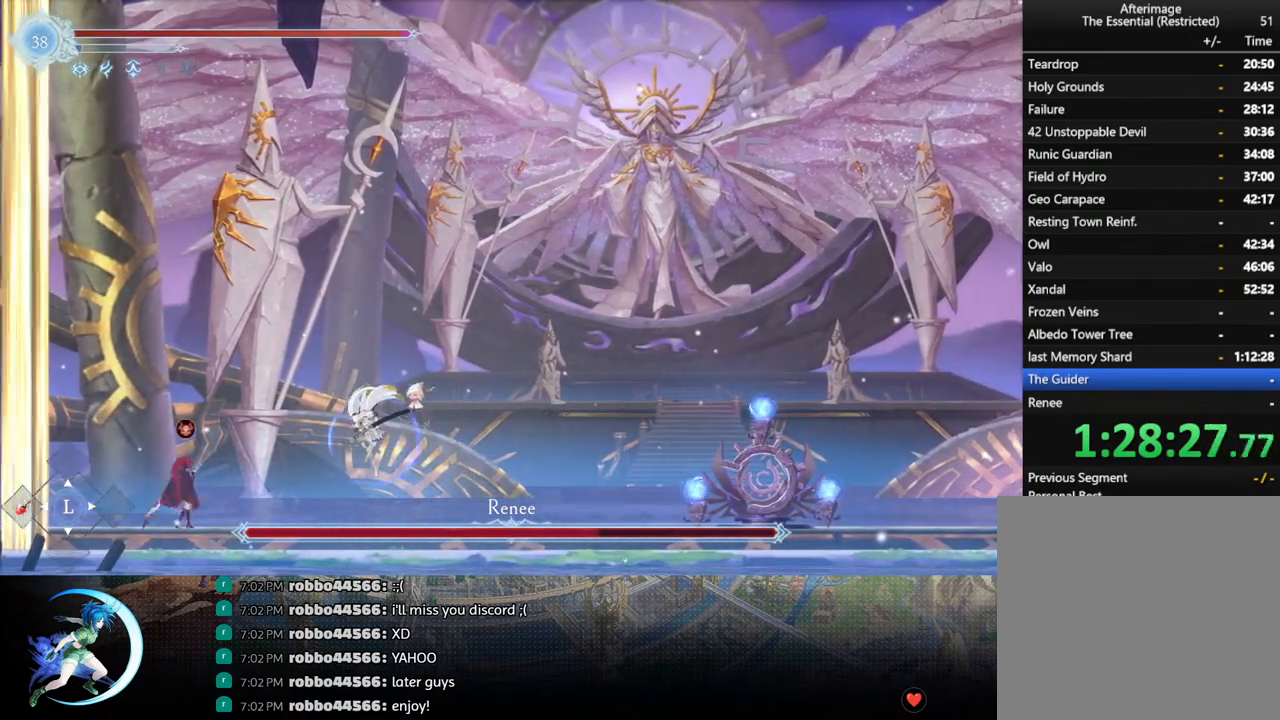
{"buttons": ["R1", "DPAD_RIGHT"], "left_stick": "center", "right_stick": "center", "events": [[33, "SQUARE", "up"], [183, "DPAD_LEFT", "up"], [250, "DPAD_RIGHT", "down"], [333, "R1", "down"]]}
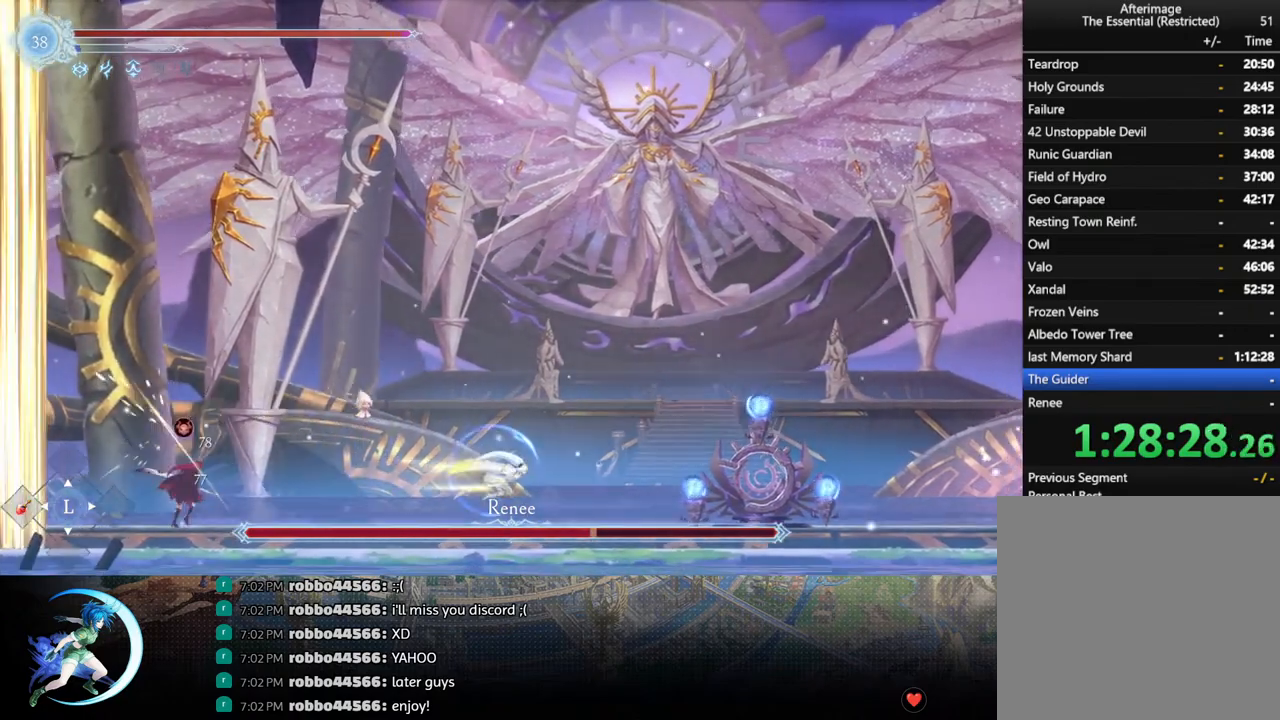
{"buttons": ["DPAD_LEFT"], "left_stick": "center", "right_stick": "center", "events": [[67, "R1", "up"], [367, "DPAD_RIGHT", "up"], [383, "DPAD_LEFT", "down"], [433, "CROSS", "down"], [500, "CROSS", "up"]]}
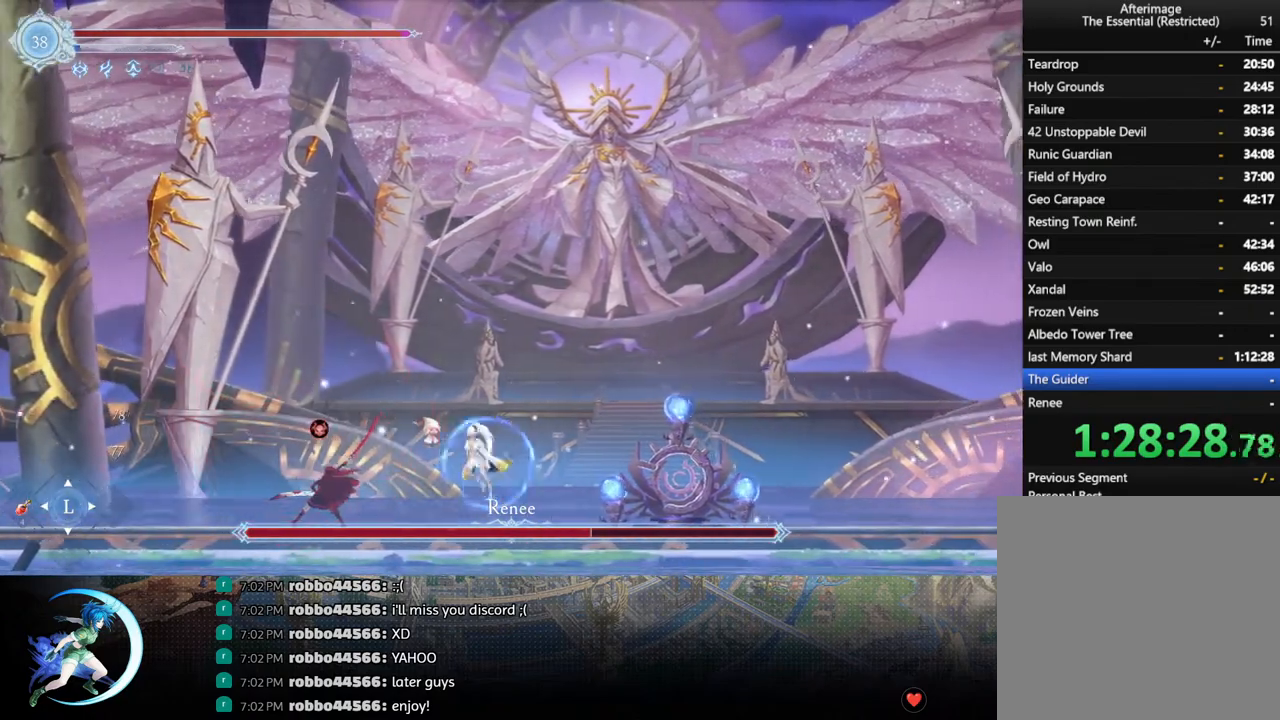
{"buttons": [], "left_stick": "center", "right_stick": "center", "events": [[50, "SQUARE", "down"], [133, "SQUARE", "up"], [233, "DPAD_LEFT", "up"], [400, "CROSS", "down"], [467, "CROSS", "up"]]}
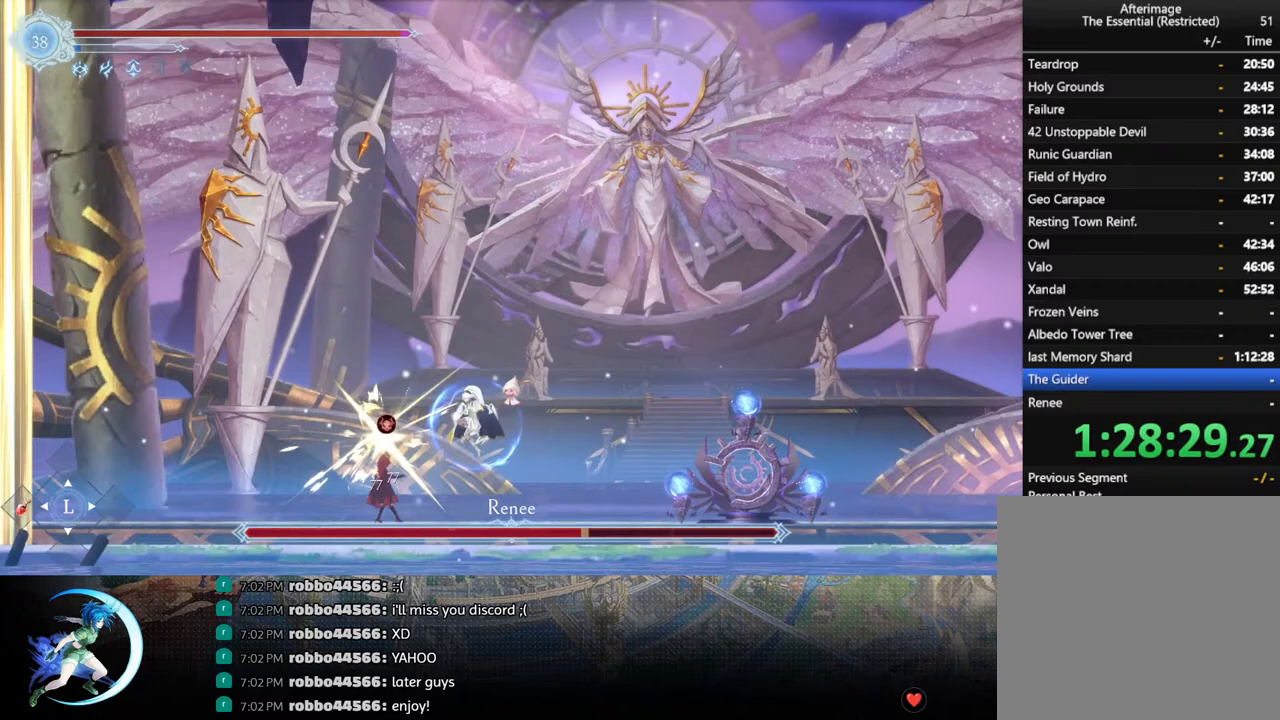
{"buttons": [], "left_stick": "center", "right_stick": "center", "events": [[17, "SQUARE", "down"], [117, "SQUARE", "up"]]}
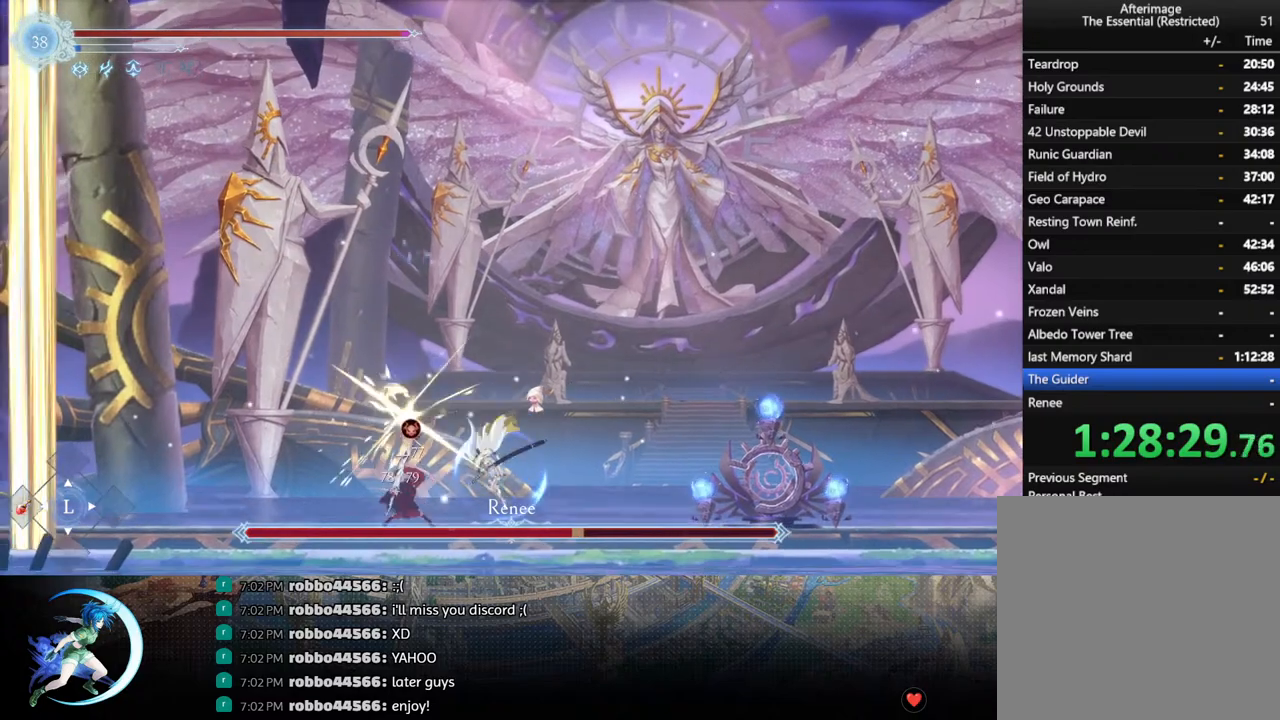
{"buttons": ["DPAD_RIGHT"], "left_stick": "center", "right_stick": "center", "events": [[100, "DPAD_RIGHT", "down"], [150, "CROSS", "down"], [183, "CROSS", "up"], [200, "R1", "down"], [333, "R1", "up"]]}
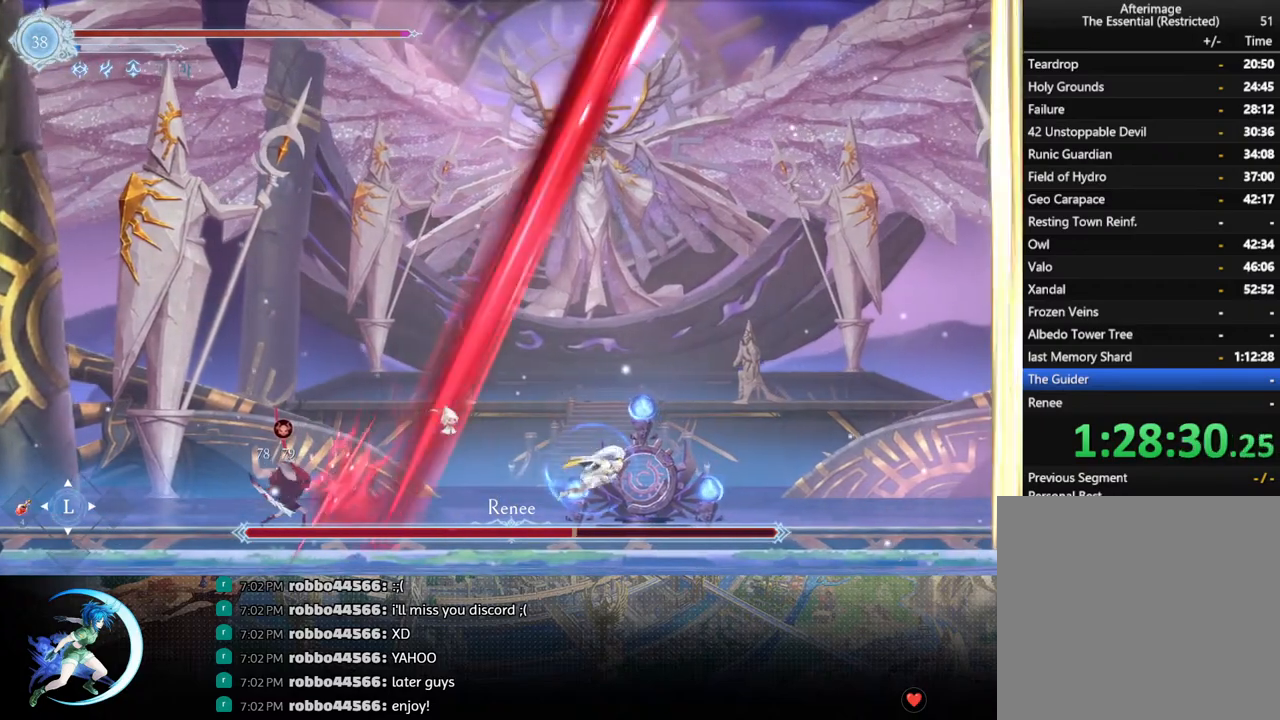
{"buttons": ["CROSS", "DPAD_LEFT"], "left_stick": "center", "right_stick": "center", "events": [[200, "DPAD_UP", "down"], [217, "DPAD_RIGHT", "up"], [233, "DPAD_LEFT", "down"], [233, "DPAD_UP", "up"], [450, "CROSS", "down"]]}
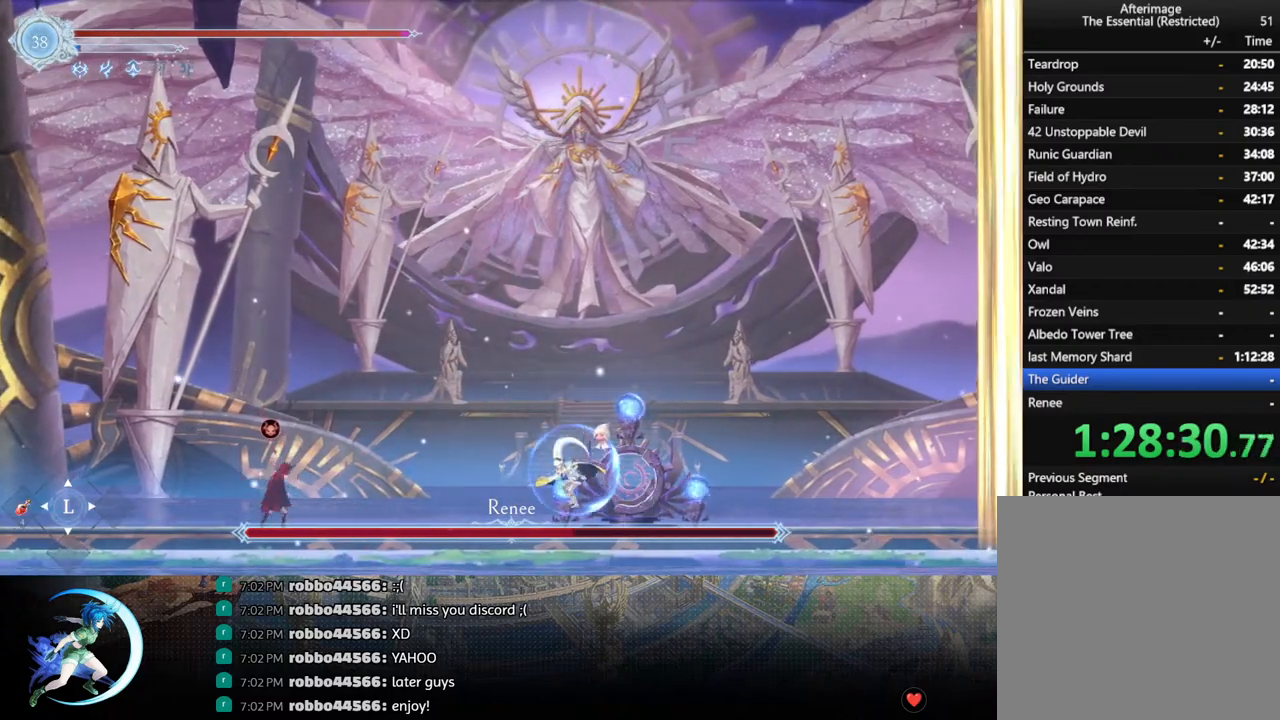
{"buttons": ["DPAD_LEFT"], "left_stick": "center", "right_stick": "center", "events": [[67, "CROSS", "up"], [183, "SQUARE", "down"], [317, "SQUARE", "up"]]}